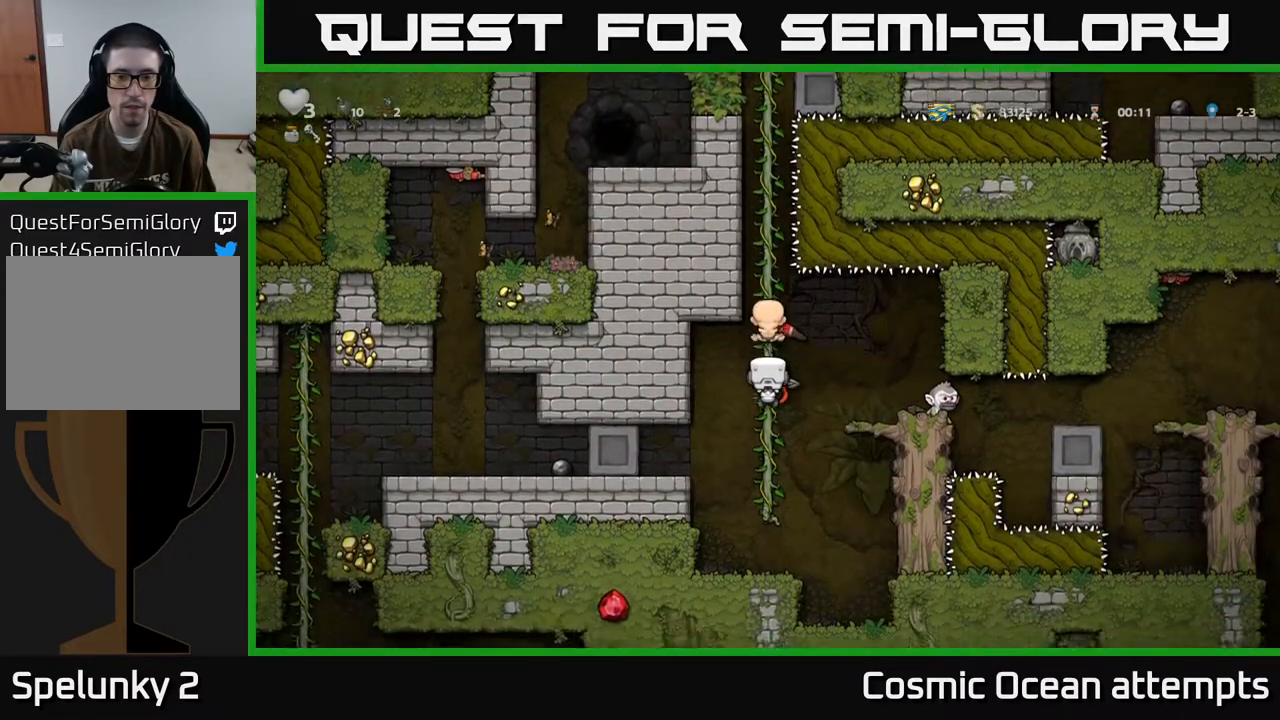
Gameplay with a controller (Xbox layout); each line is a JSON object with the inputs held at the frame after it. "events" lists button and stick changes between this image and that frame as [ms after this image, input, new state], when the widget could be followed in between. Not read: right_stick.
{"buttons": ["DPAD_DOWN"], "left_stick": "center", "events": []}
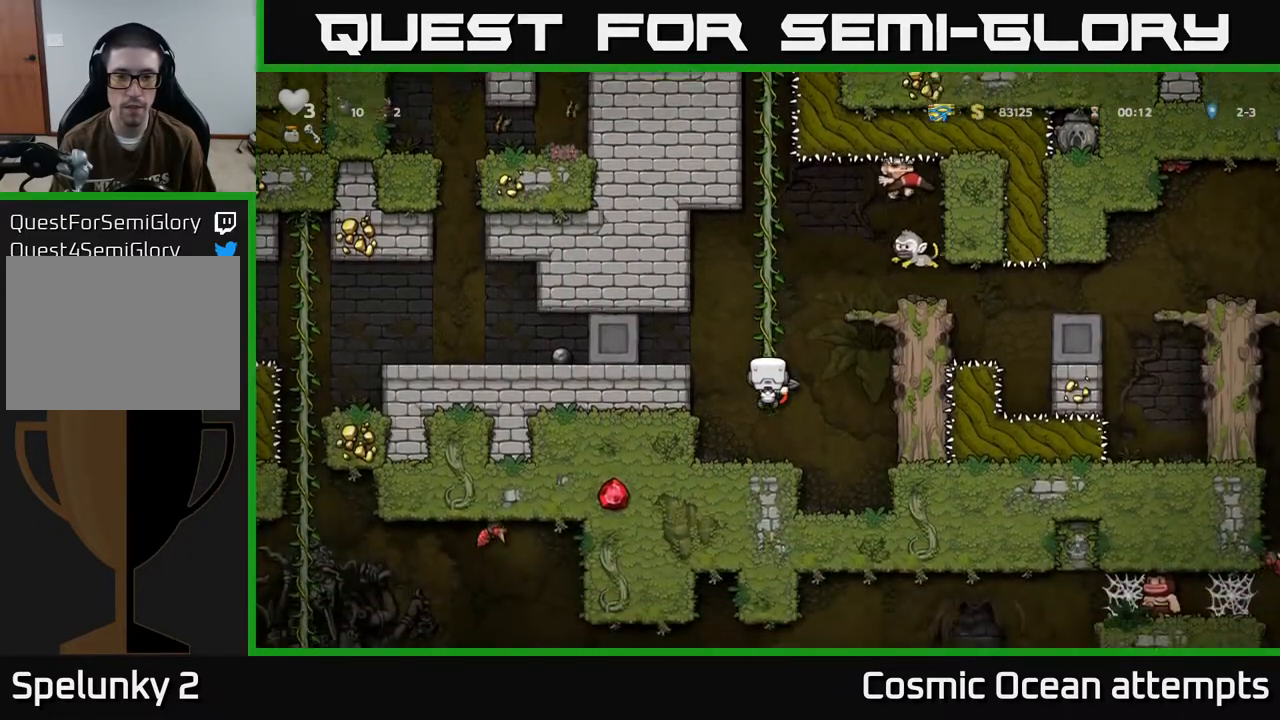
{"buttons": ["DPAD_RIGHT"], "left_stick": "center", "events": [[267, "DPAD_DOWN", "up"], [333, "DPAD_RIGHT", "down"]]}
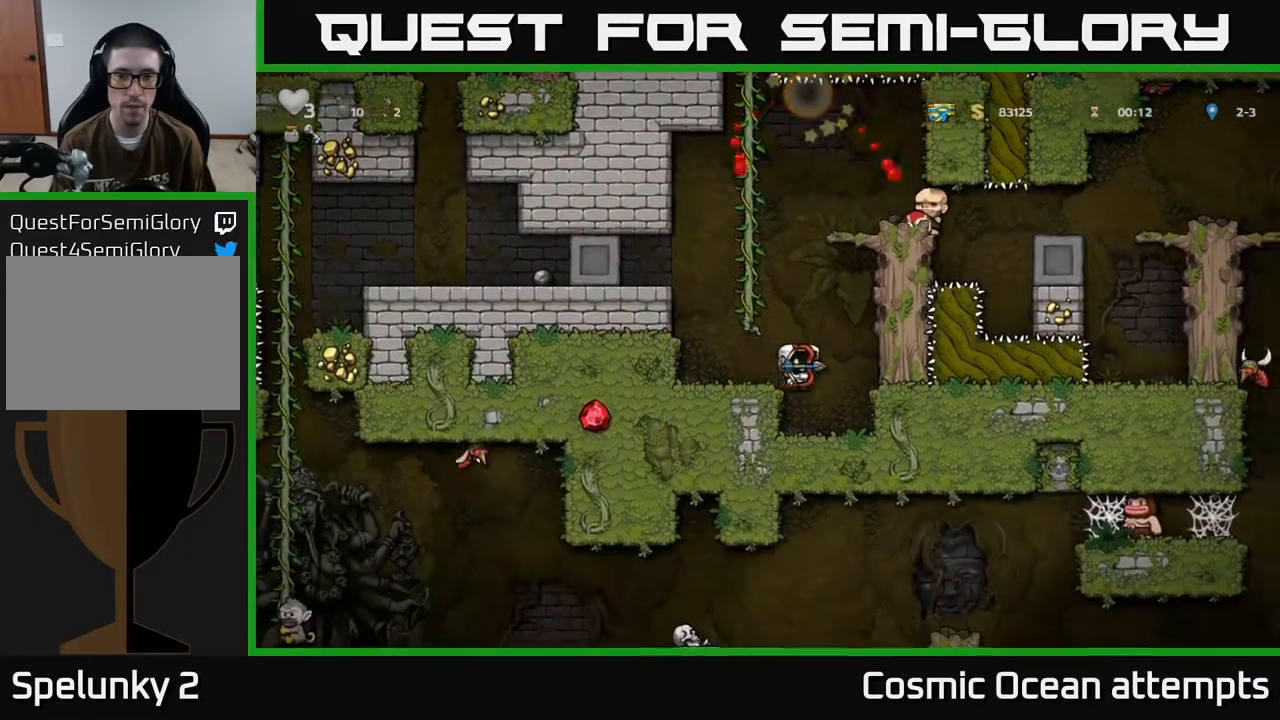
{"buttons": ["A", "DPAD_LEFT"], "left_stick": "center", "events": [[67, "DPAD_RIGHT", "up"], [350, "DPAD_LEFT", "down"], [367, "A", "down"]]}
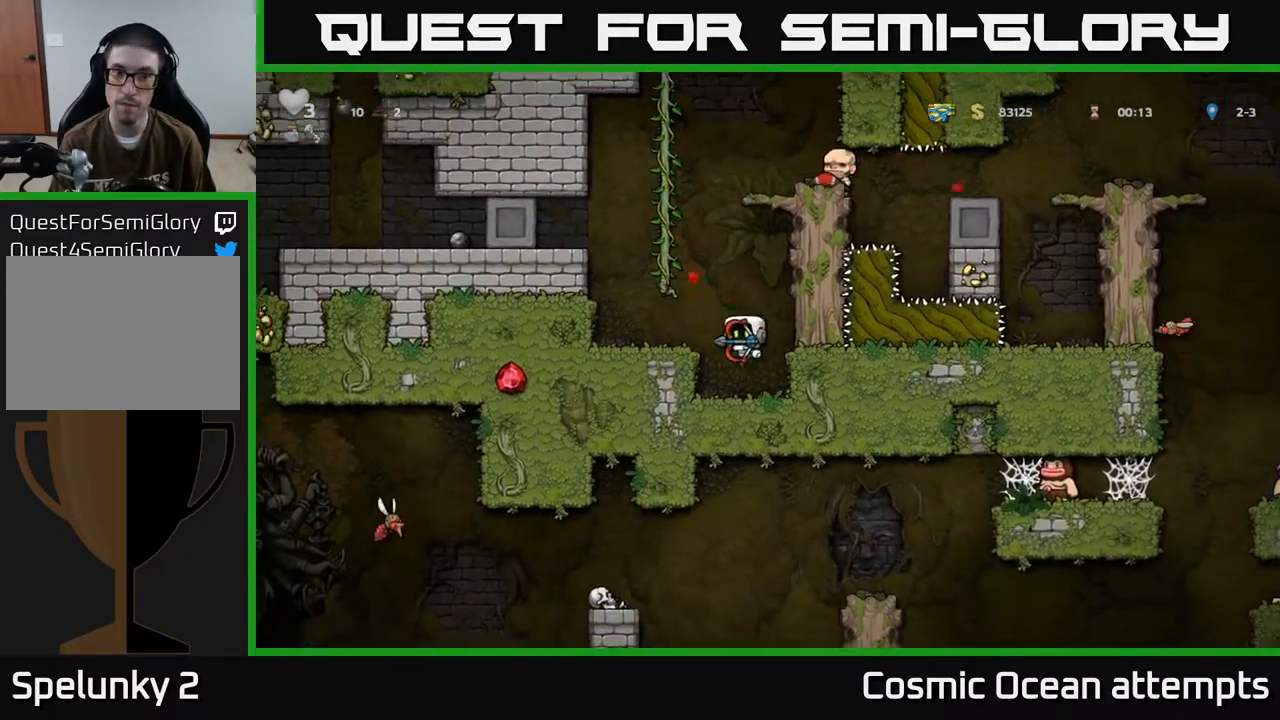
{"buttons": ["DPAD_LEFT"], "left_stick": "center", "events": [[67, "A", "up"], [283, "A", "down"], [450, "A", "up"]]}
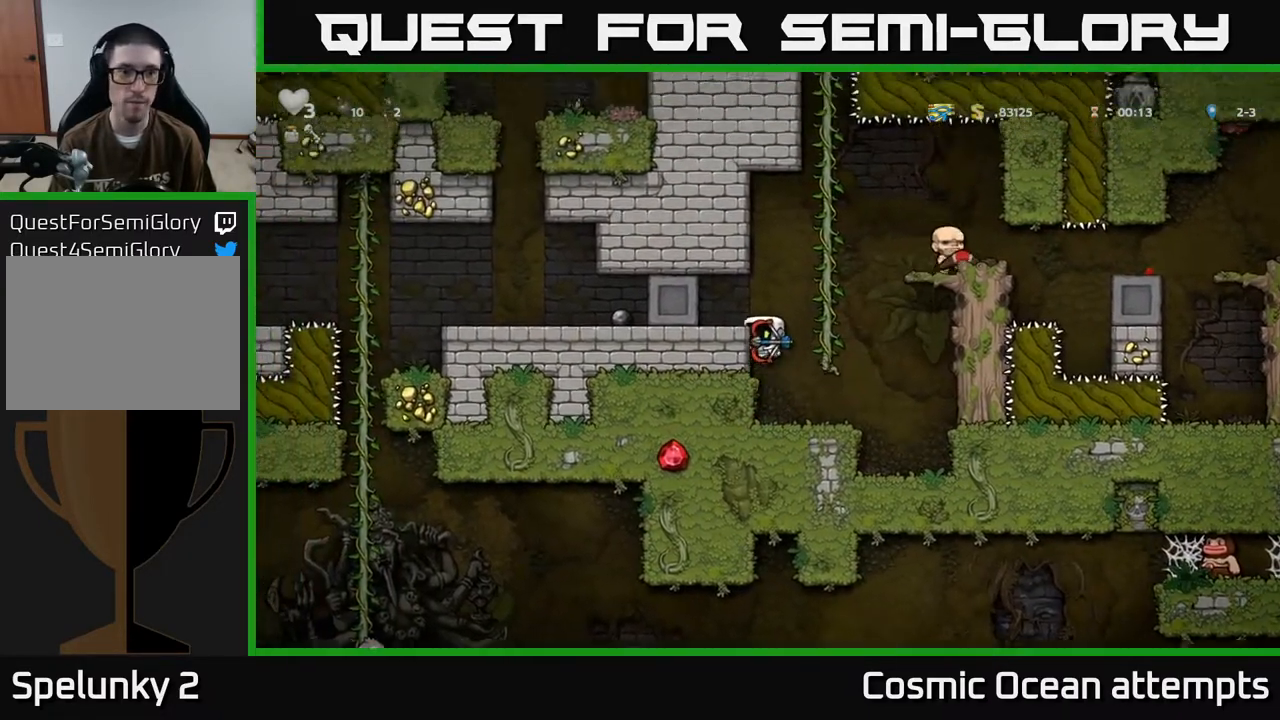
{"buttons": ["DPAD_LEFT"], "left_stick": "center", "events": [[133, "A", "down"], [217, "A", "up"]]}
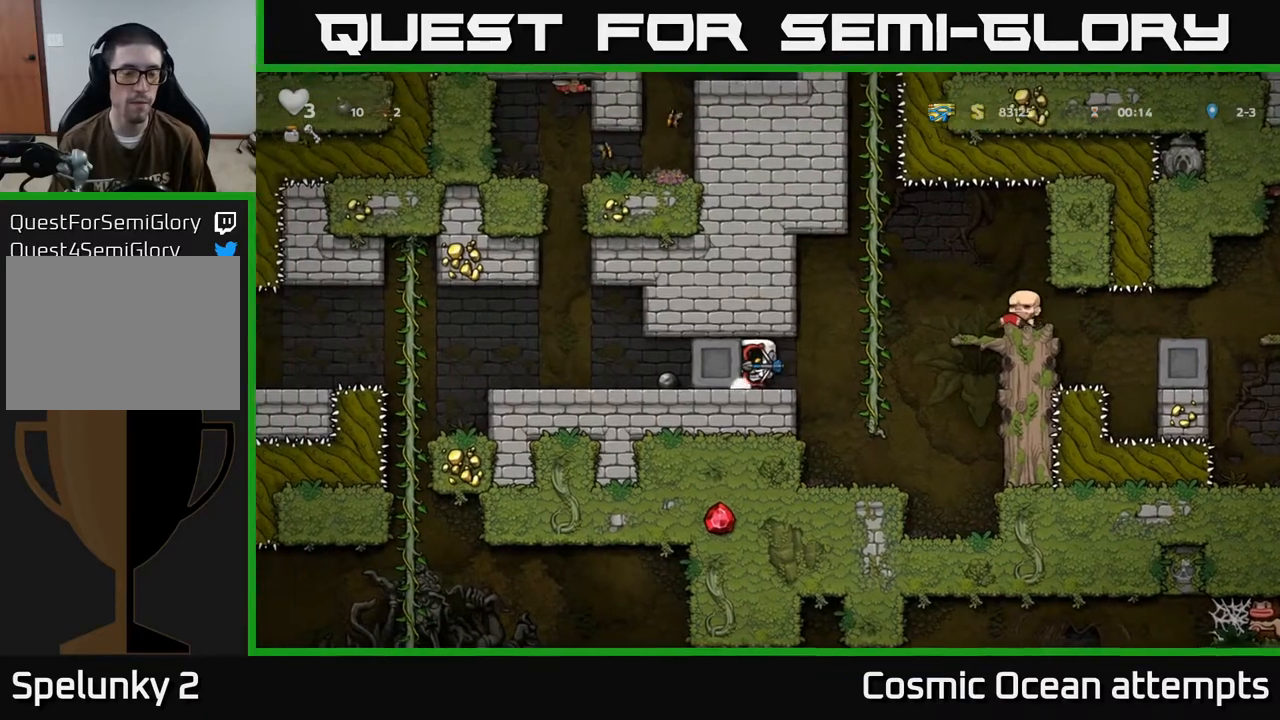
{"buttons": ["DPAD_LEFT"], "left_stick": "center", "events": []}
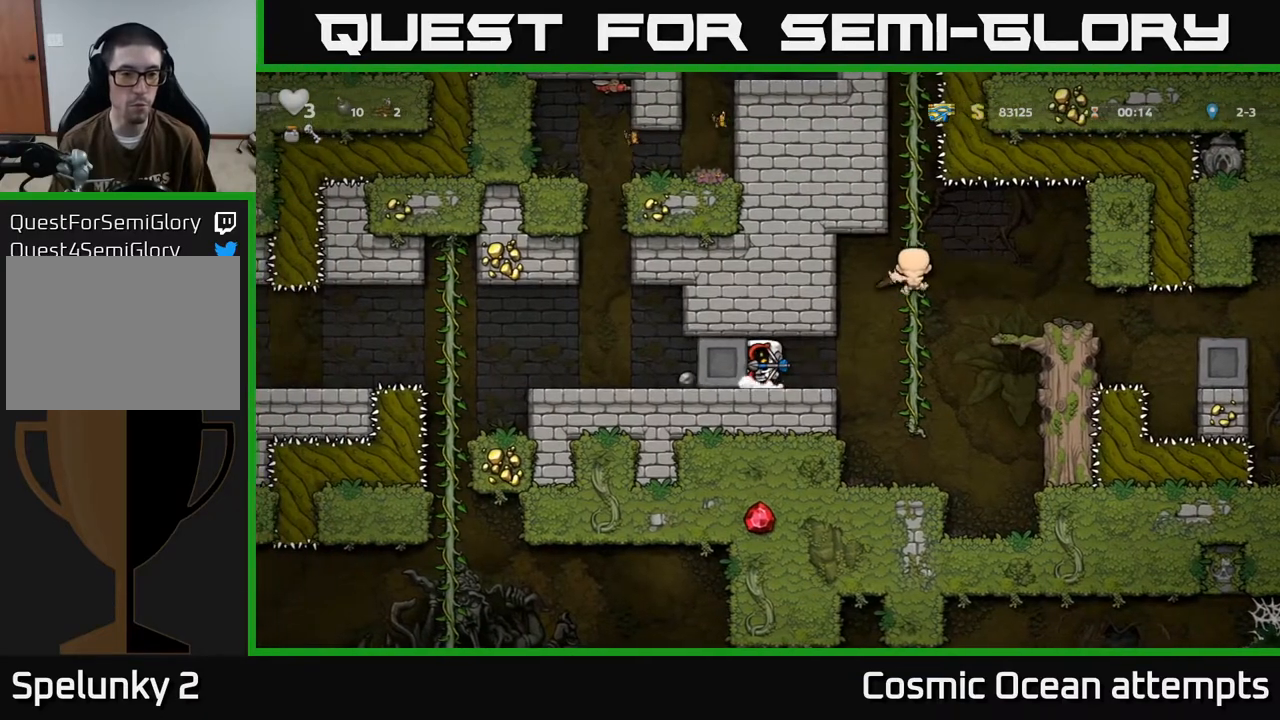
{"buttons": ["DPAD_LEFT"], "left_stick": "center", "events": []}
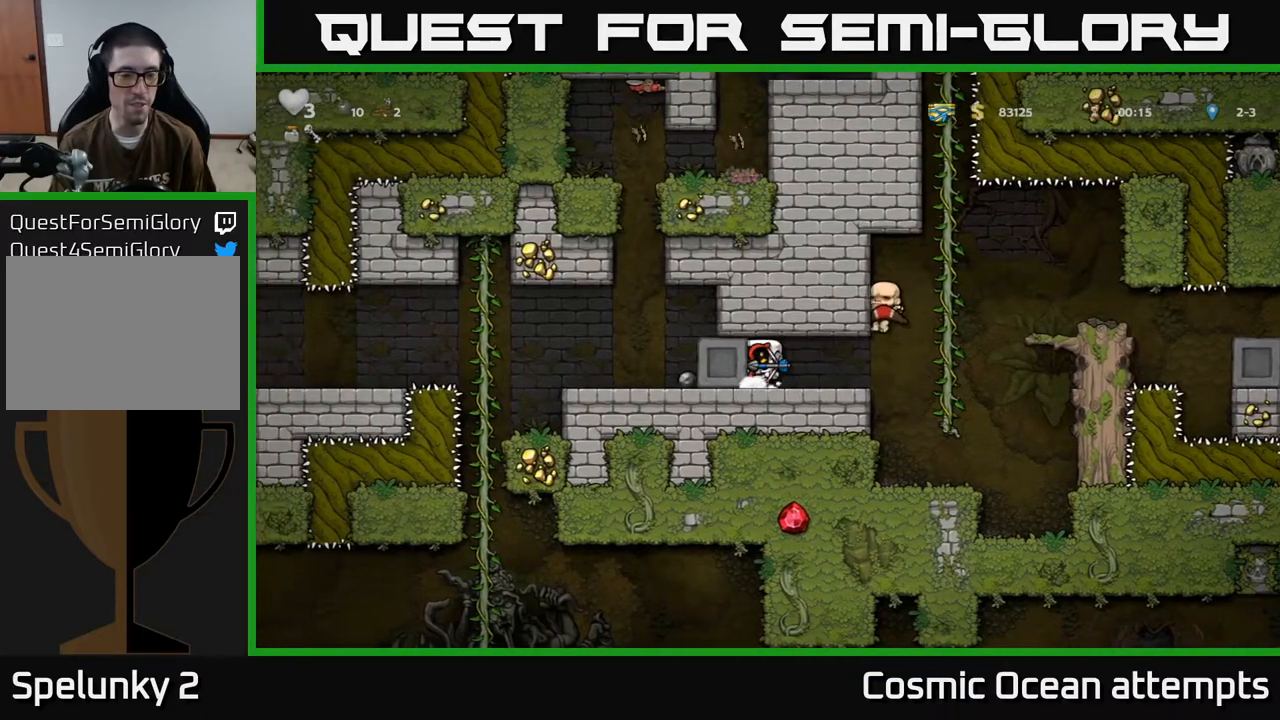
{"buttons": ["DPAD_LEFT"], "left_stick": "center", "events": []}
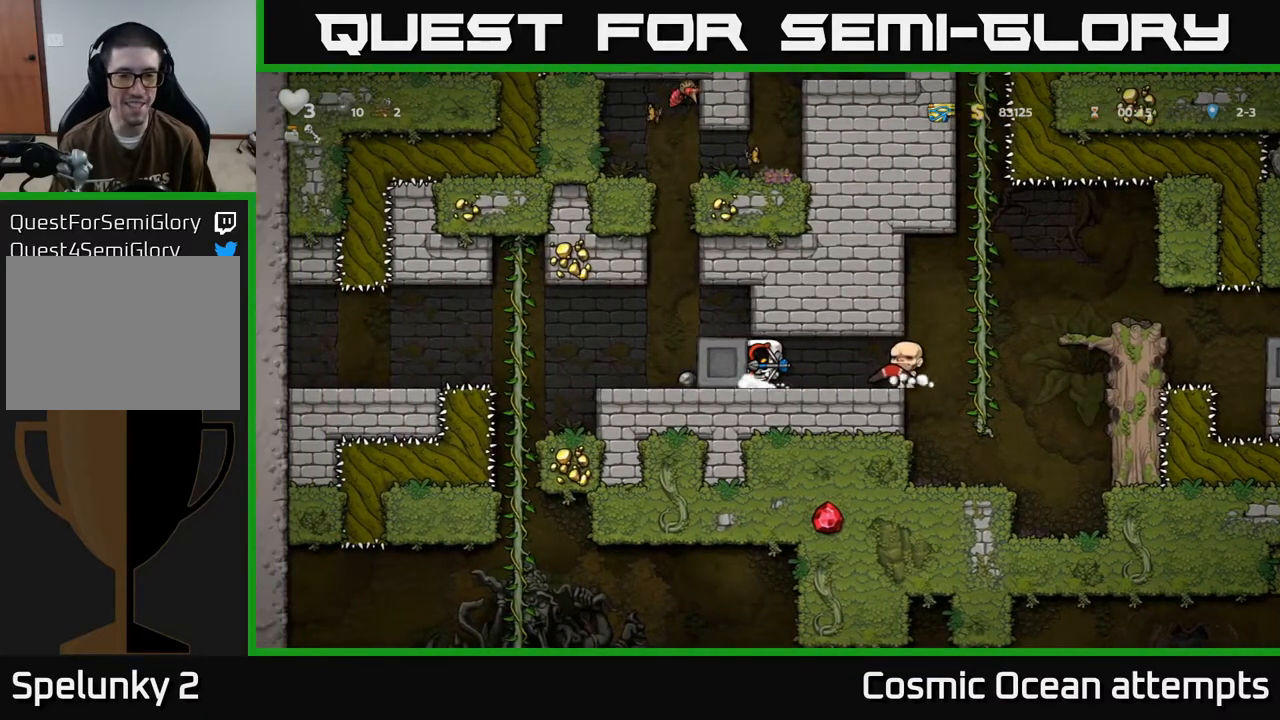
{"buttons": ["DPAD_LEFT"], "left_stick": "center", "events": []}
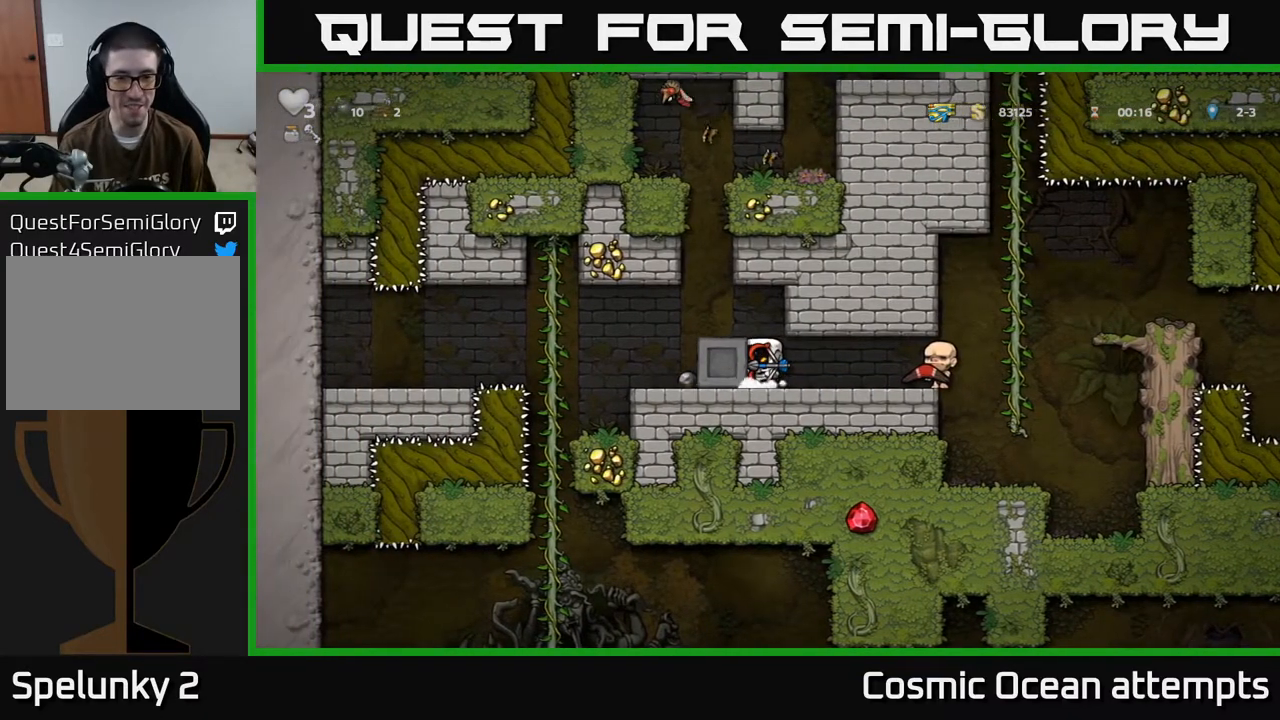
{"buttons": ["DPAD_LEFT"], "left_stick": "center", "events": []}
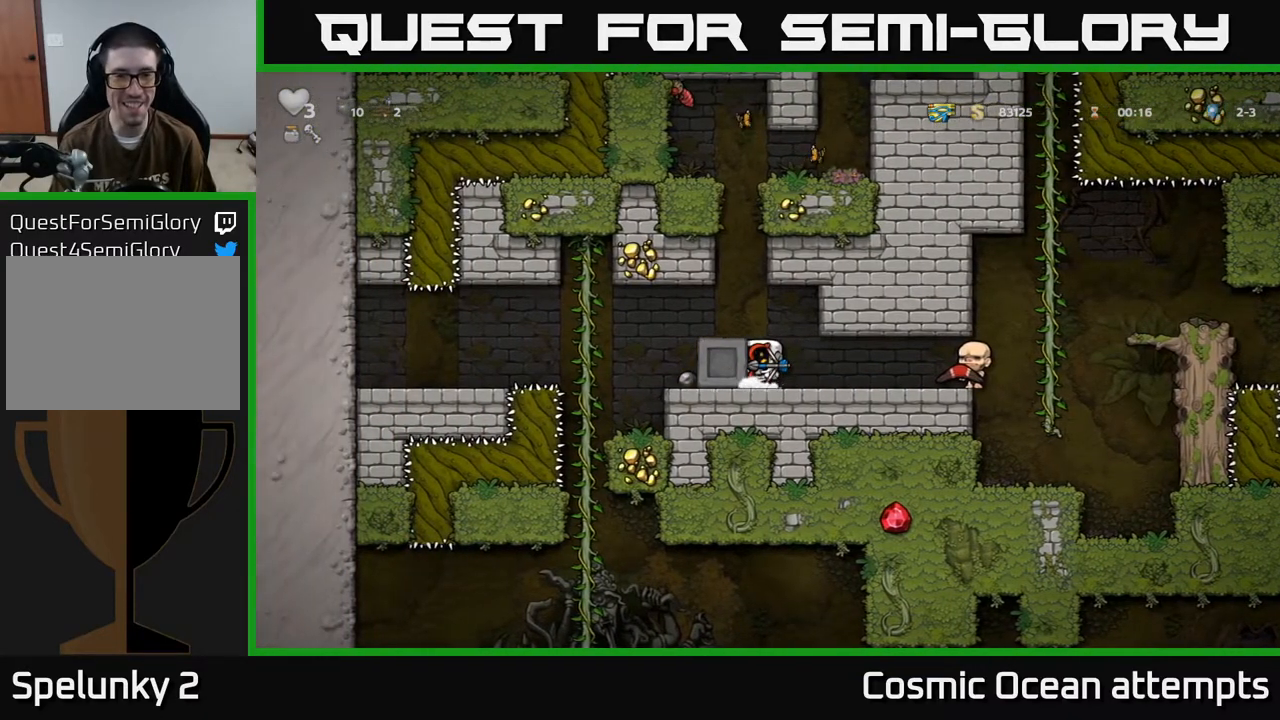
{"buttons": [], "left_stick": "center", "events": [[450, "DPAD_LEFT", "up"]]}
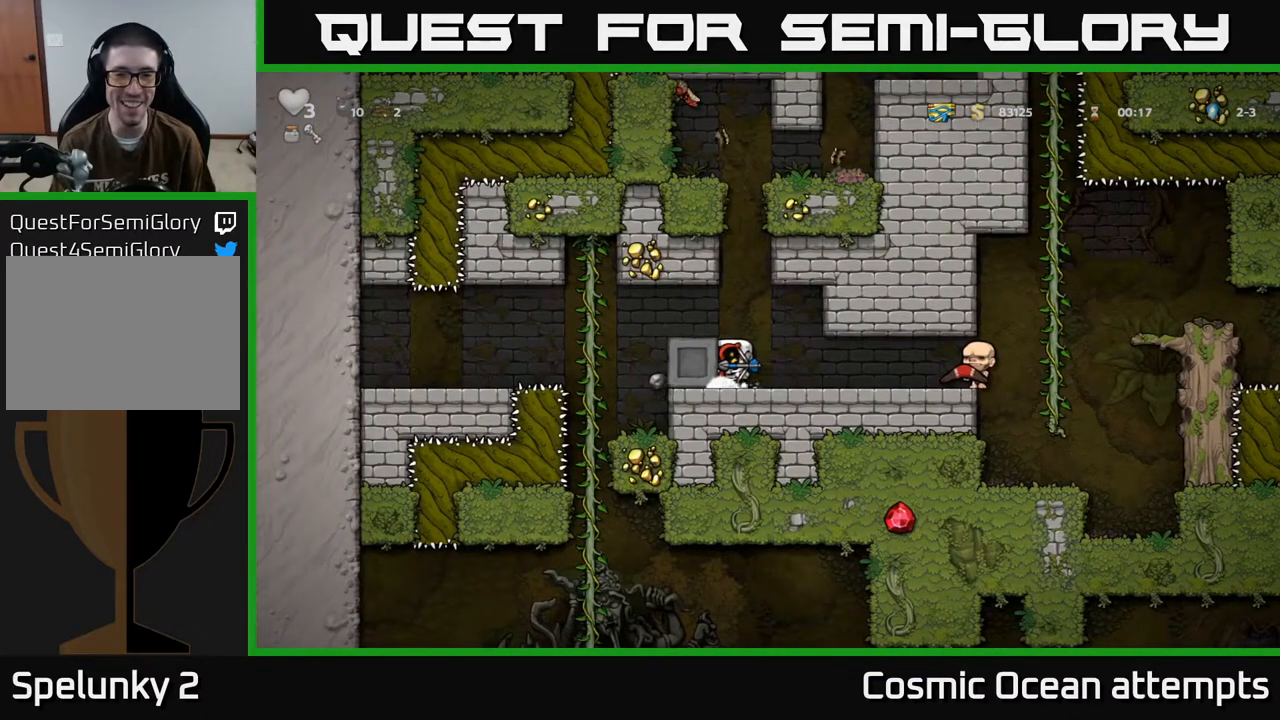
{"buttons": ["DPAD_RIGHT"], "left_stick": "center", "events": [[400, "DPAD_RIGHT", "down"]]}
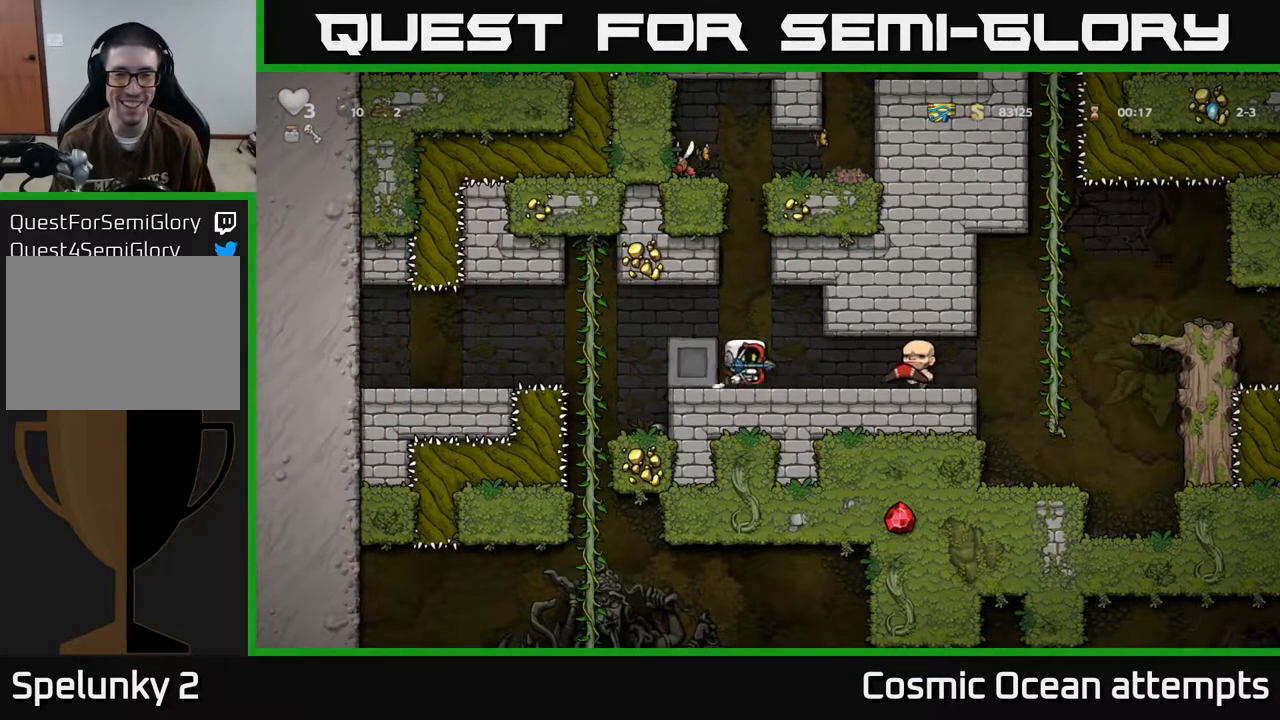
{"buttons": ["DPAD_RIGHT"], "left_stick": "center", "events": []}
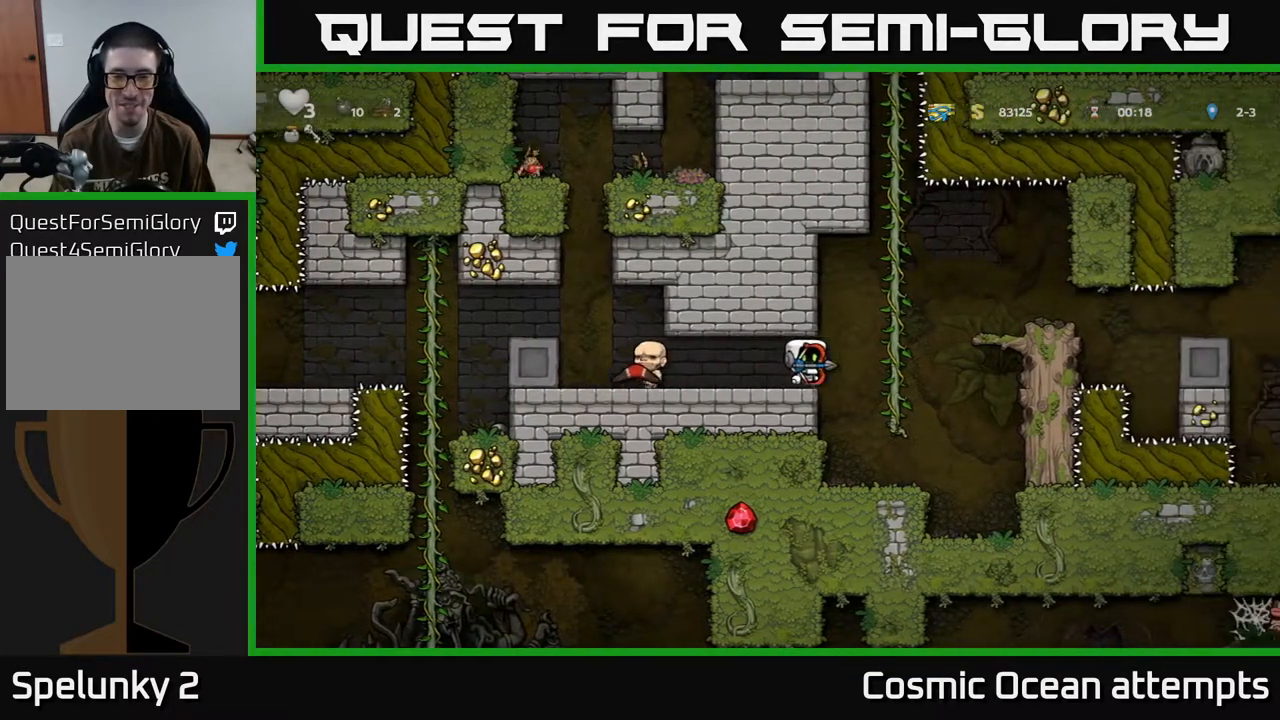
{"buttons": [], "left_stick": "center", "events": [[33, "A", "down"], [150, "DPAD_RIGHT", "up"], [167, "DPAD_UP", "down"], [200, "A", "up"], [283, "DPAD_UP", "up"]]}
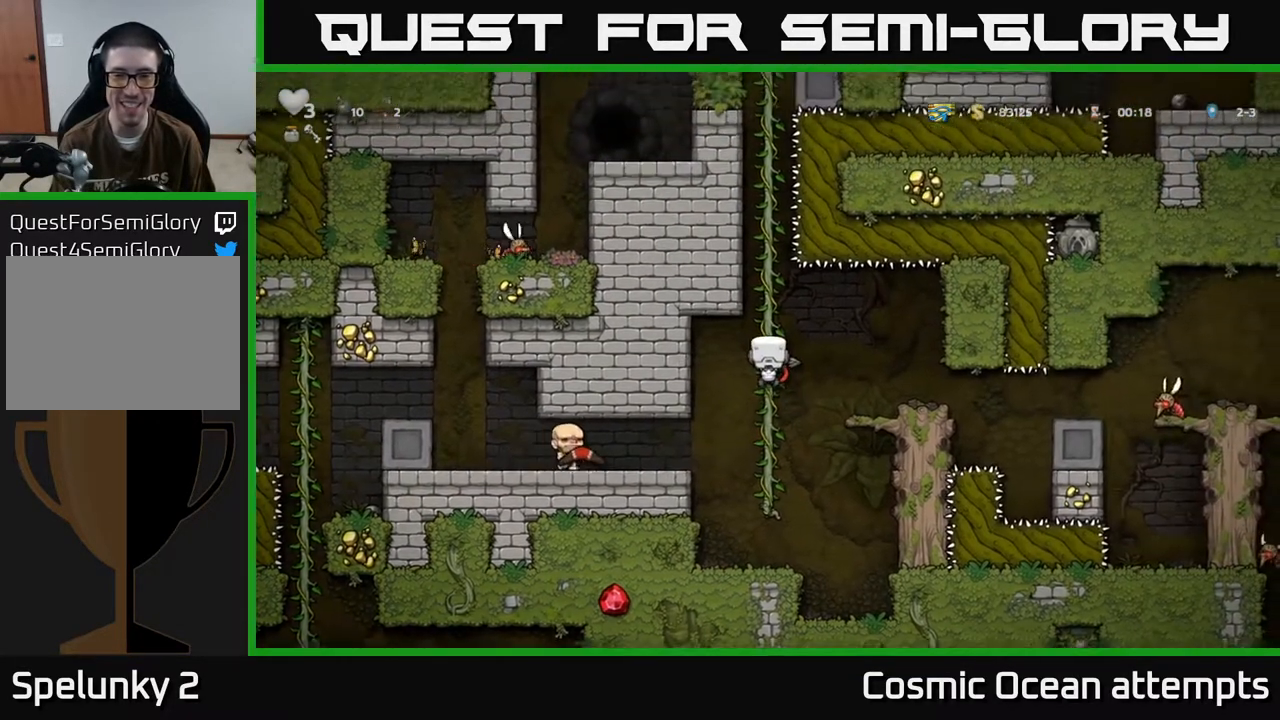
{"buttons": ["DPAD_LEFT"], "left_stick": "center", "events": [[33, "DPAD_DOWN", "down"], [117, "A", "down"], [250, "A", "up"], [250, "DPAD_DOWN", "up"], [317, "DPAD_LEFT", "down"]]}
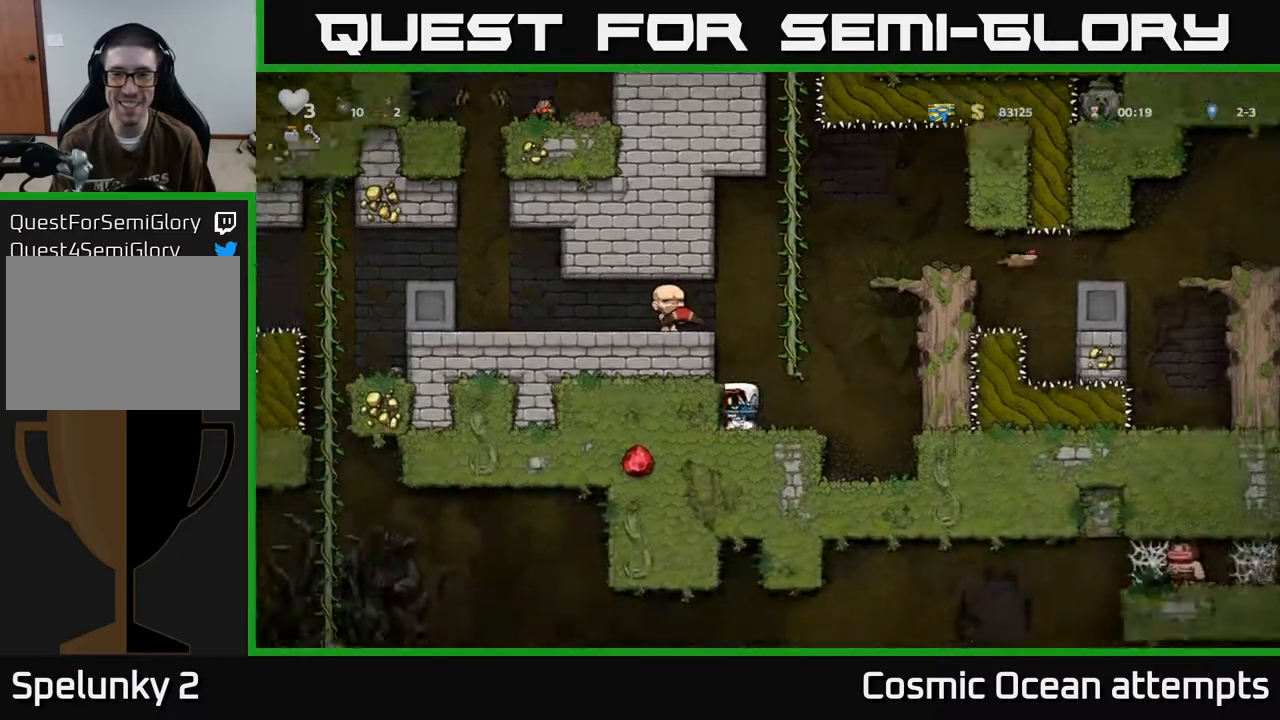
{"buttons": ["DPAD_LEFT"], "left_stick": "center", "events": [[33, "DPAD_LEFT", "up"], [500, "DPAD_LEFT", "down"]]}
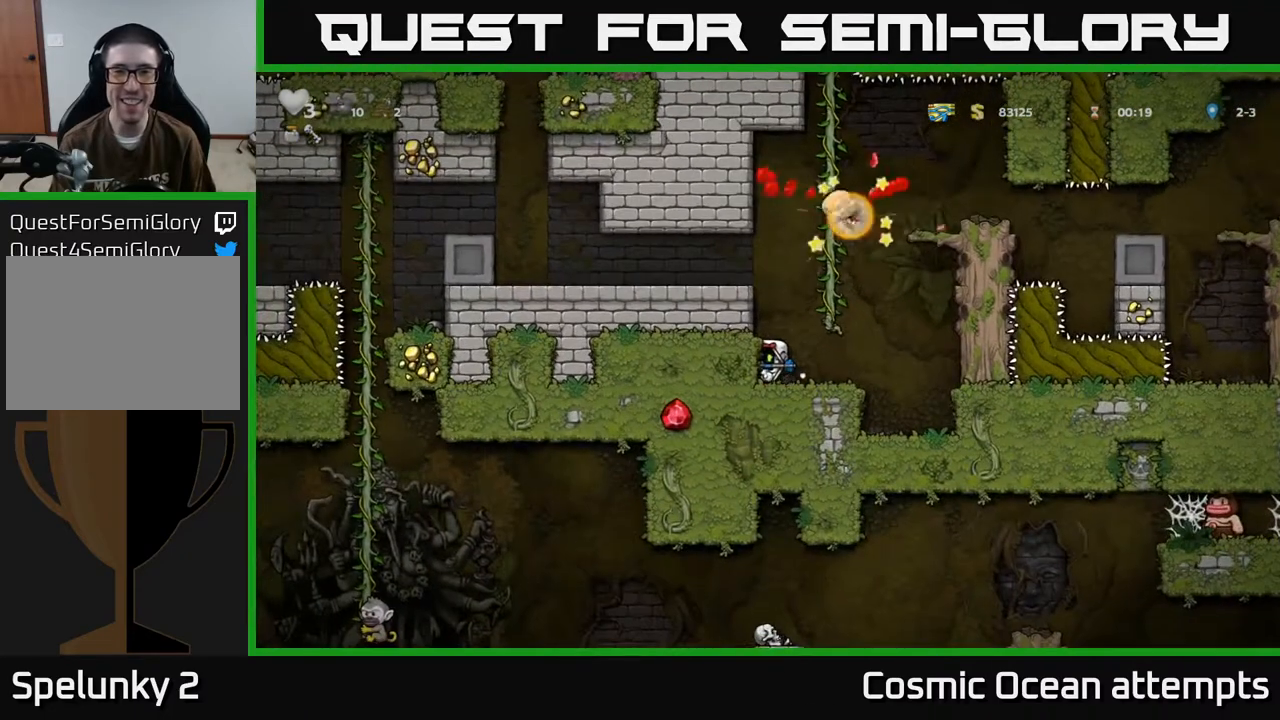
{"buttons": ["DPAD_LEFT"], "left_stick": "center", "events": [[17, "A", "down"], [150, "A", "up"], [367, "A", "down"], [483, "A", "up"]]}
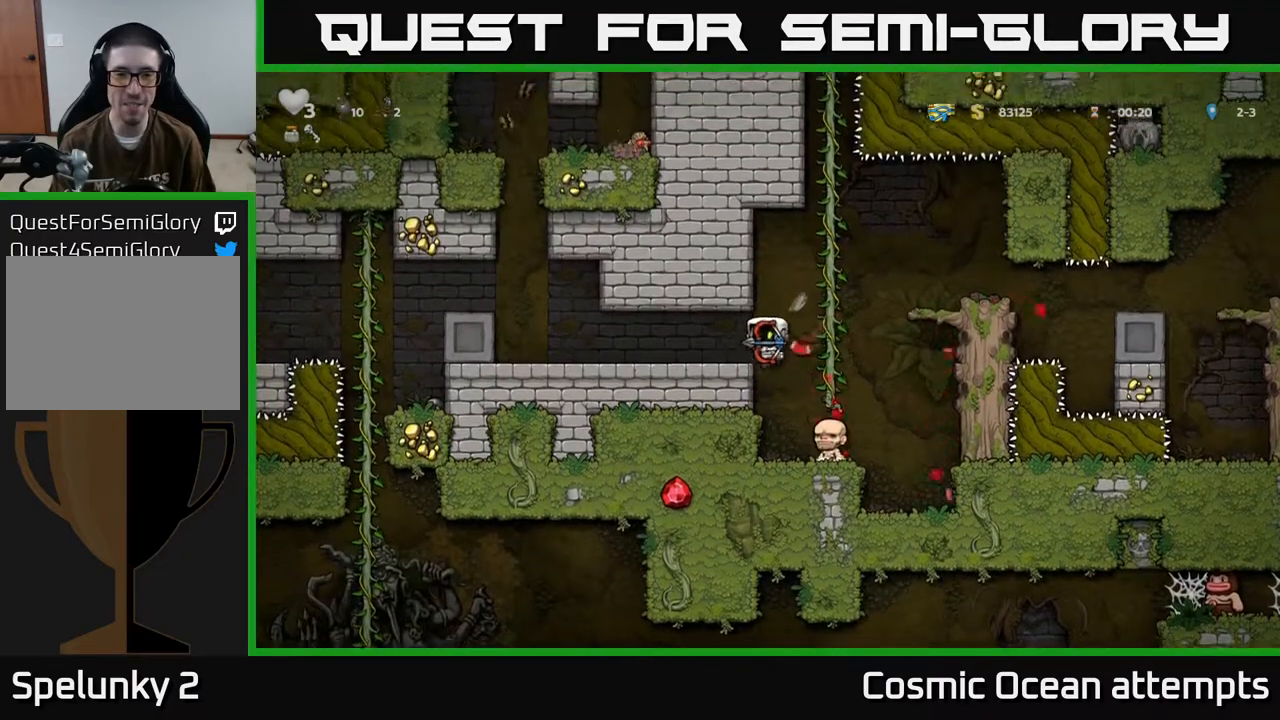
{"buttons": ["DPAD_DOWN"], "left_stick": "center", "events": [[317, "DPAD_LEFT", "up"], [450, "DPAD_DOWN", "down"]]}
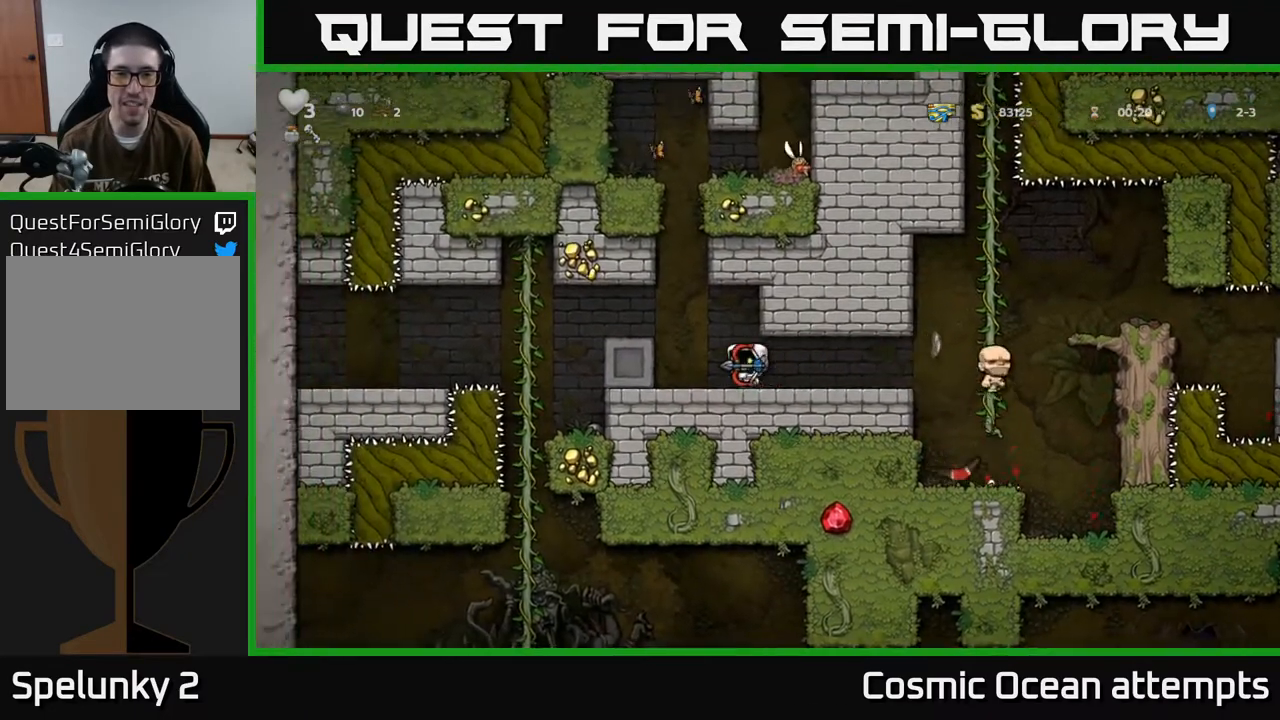
{"buttons": [], "left_stick": "center", "events": [[33, "X", "down"], [133, "DPAD_DOWN", "up"], [150, "X", "up"], [183, "DPAD_RIGHT", "down"], [300, "DPAD_RIGHT", "up"]]}
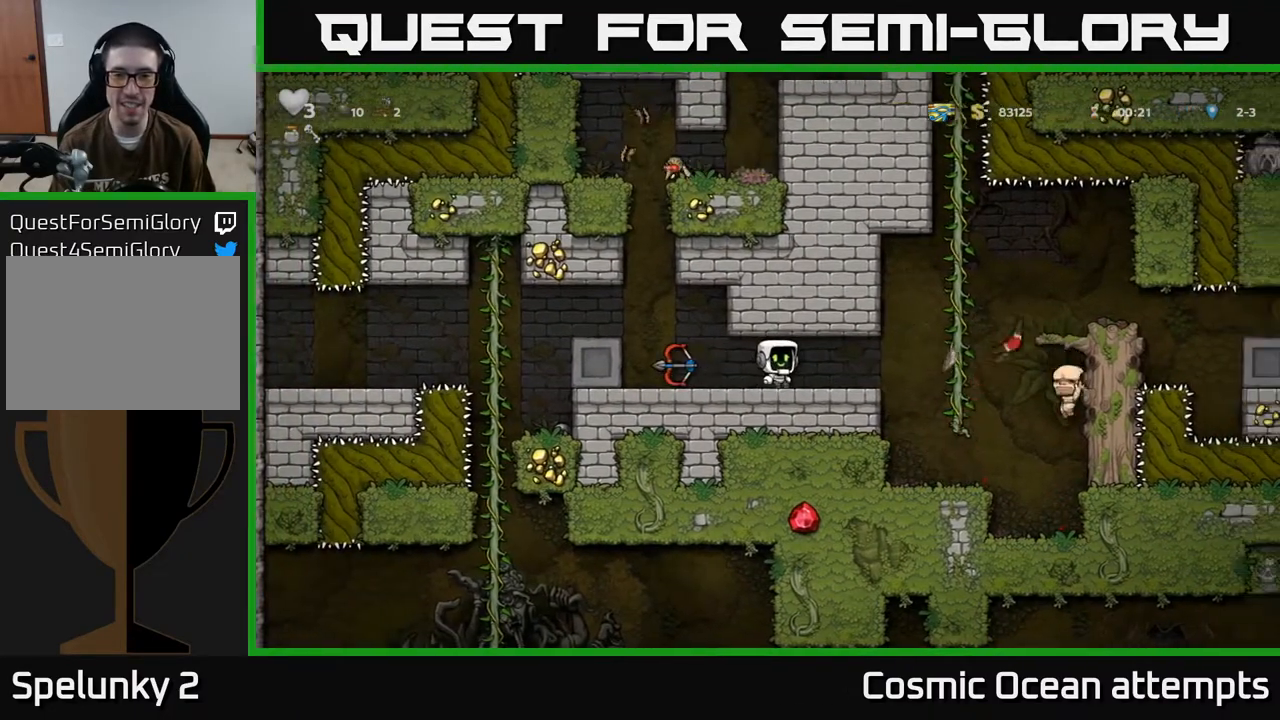
{"buttons": [], "left_stick": "center", "events": []}
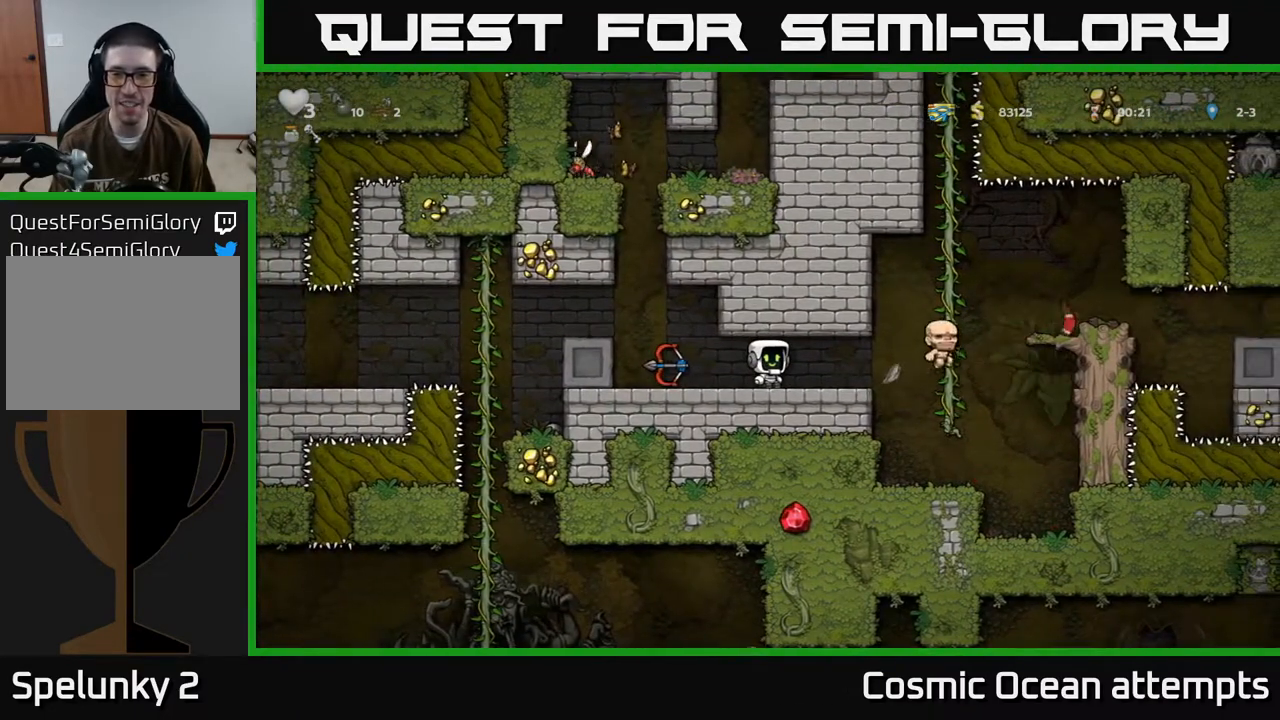
{"buttons": [], "left_stick": "center", "events": []}
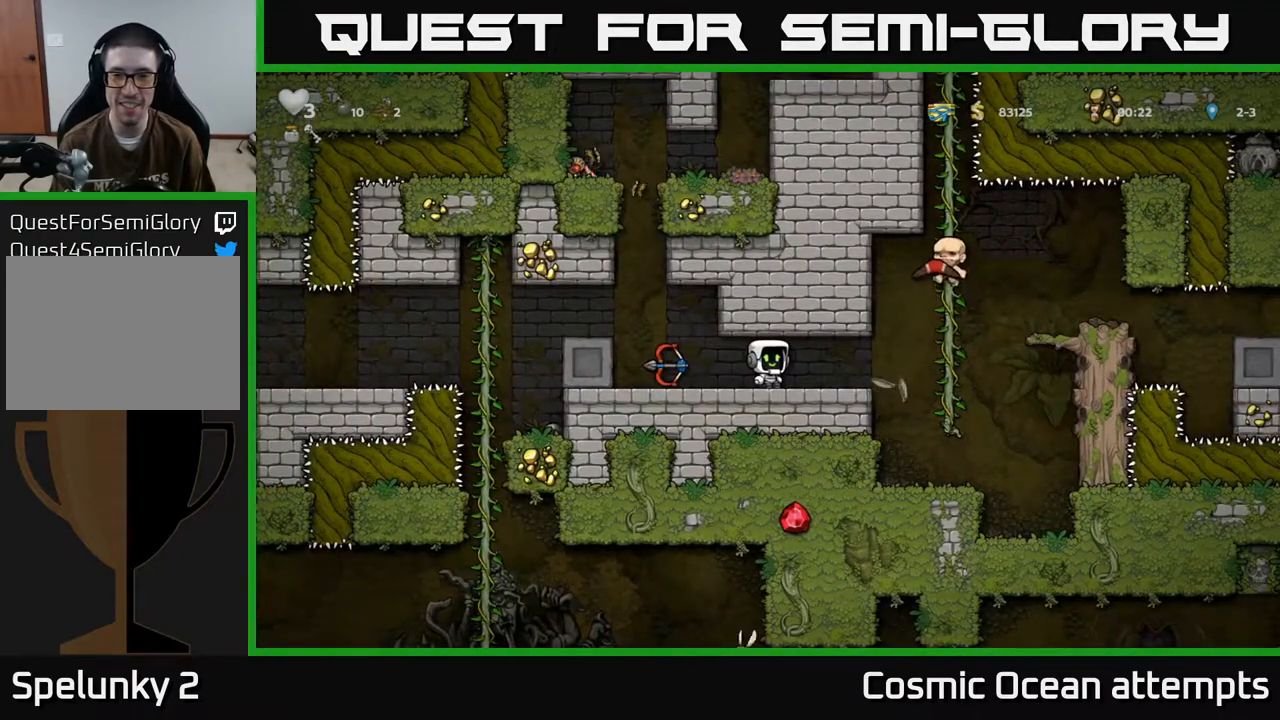
{"buttons": [], "left_stick": "center", "events": []}
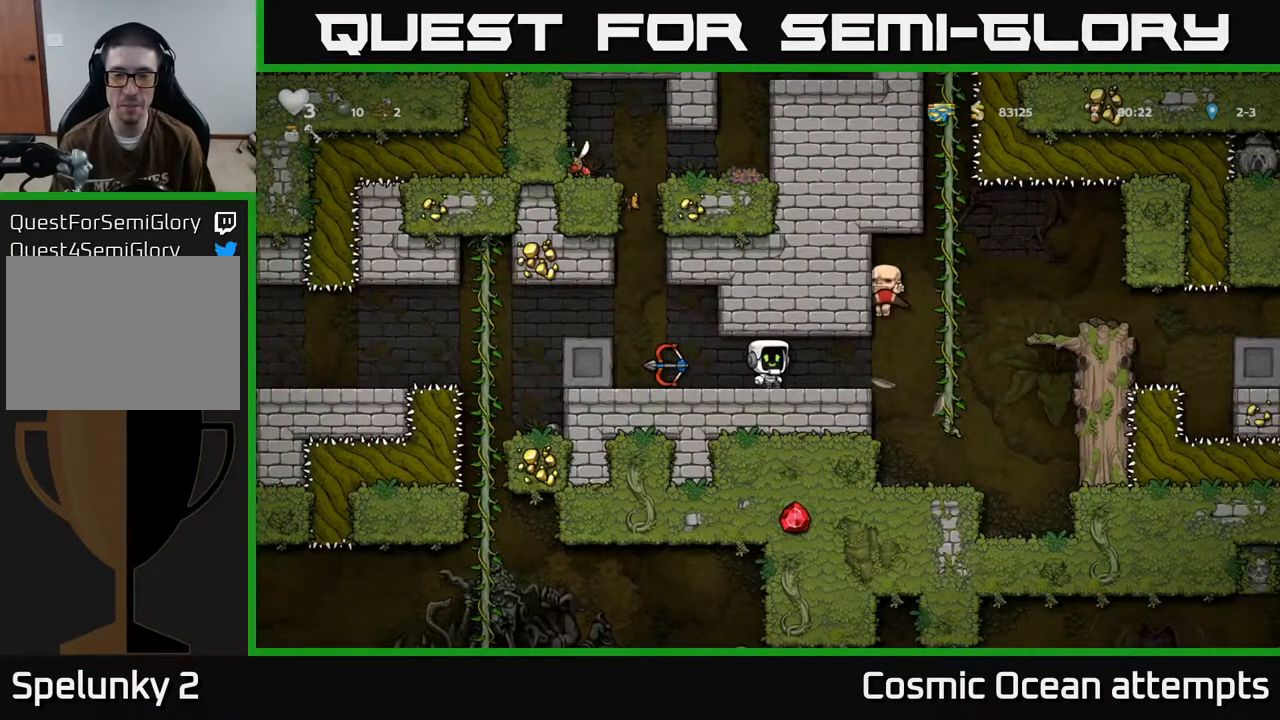
{"buttons": [], "left_stick": "center", "events": [[250, "DPAD_LEFT", "down"], [433, "DPAD_LEFT", "up"]]}
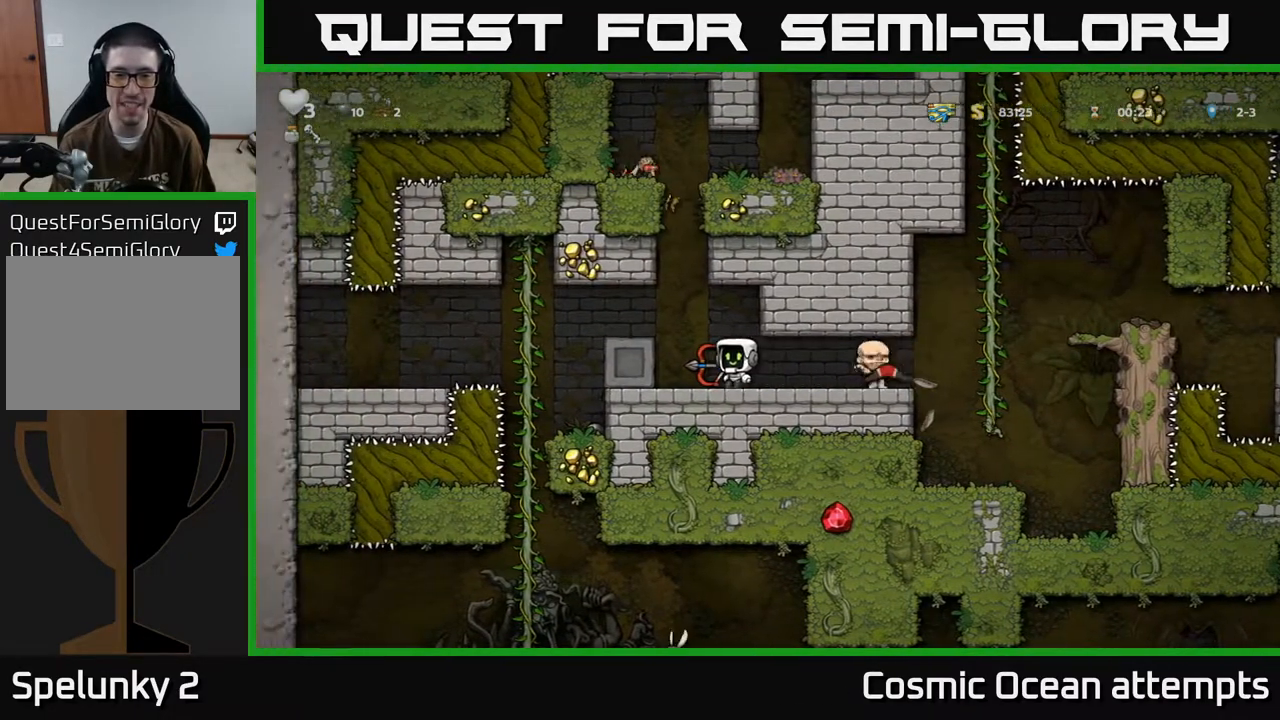
{"buttons": ["DPAD_UP", "DPAD_LEFT"], "left_stick": "center", "events": [[67, "A", "down"], [150, "DPAD_LEFT", "down"], [233, "A", "up"], [483, "DPAD_UP", "down"]]}
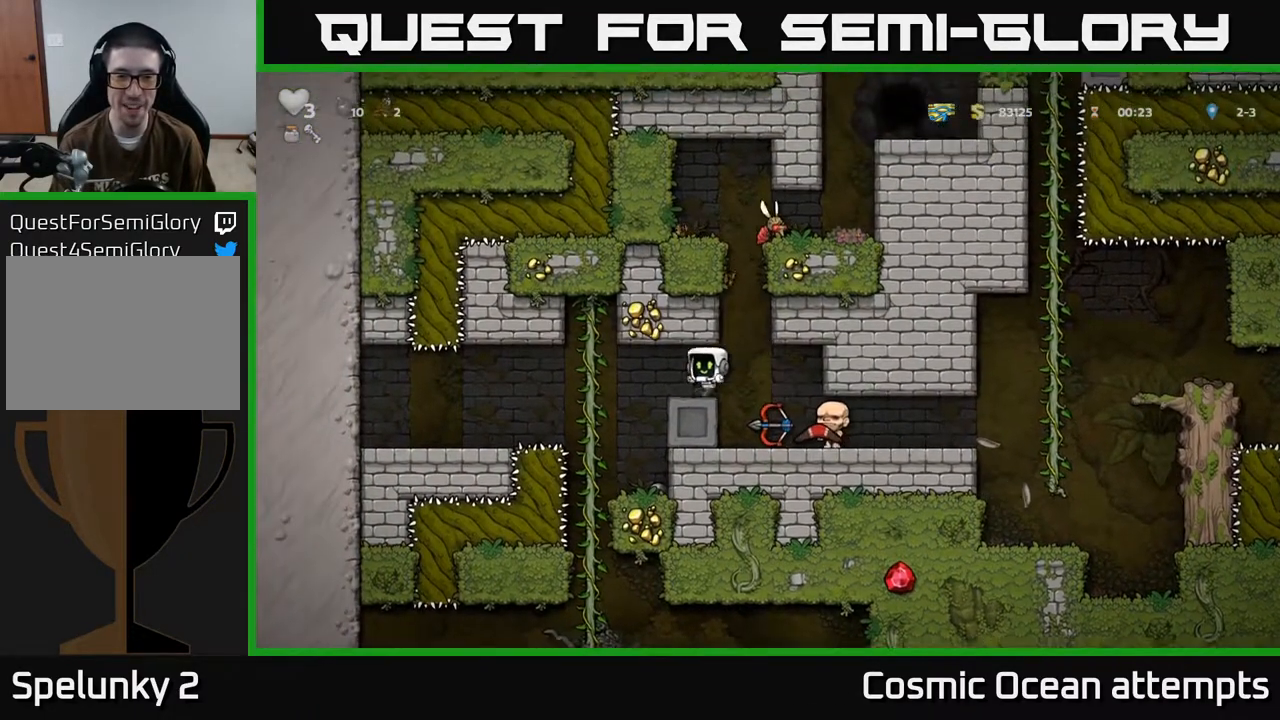
{"buttons": ["DPAD_UP", "DPAD_LEFT"], "left_stick": "center", "events": [[17, "DPAD_LEFT", "up"], [183, "DPAD_UP", "up"], [400, "DPAD_LEFT", "down"], [483, "DPAD_UP", "down"]]}
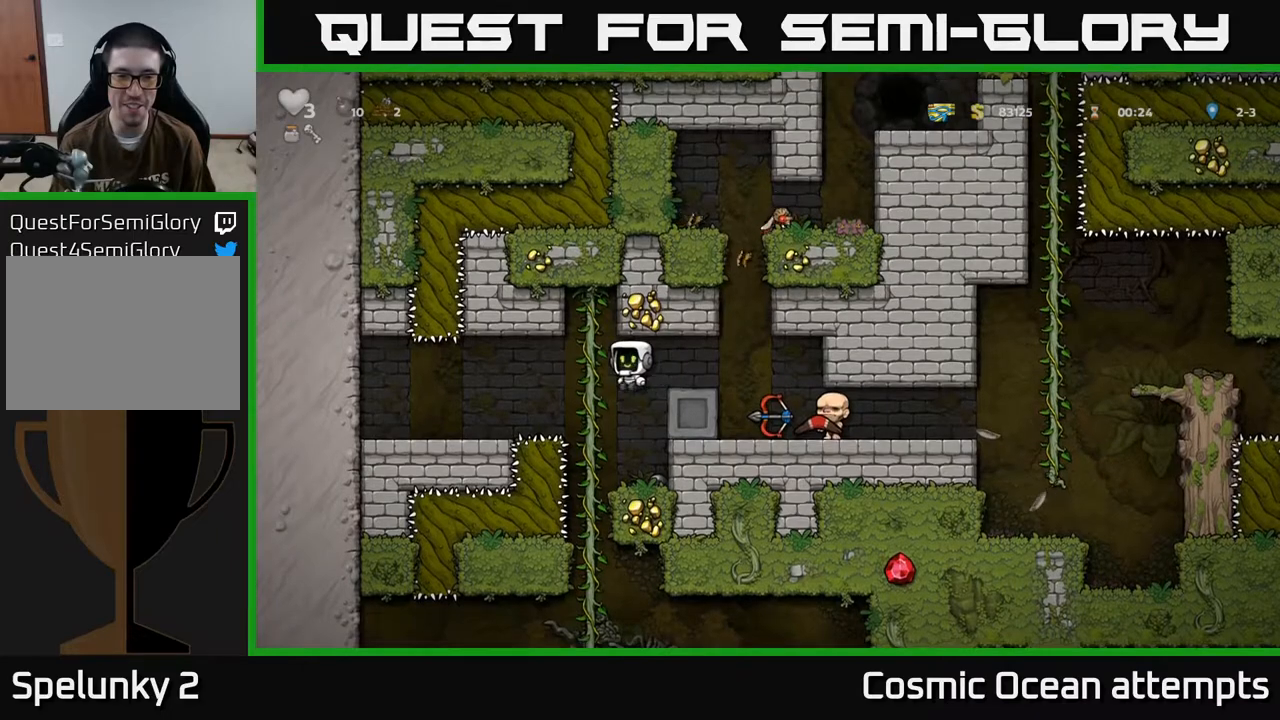
{"buttons": ["A", "DPAD_DOWN"], "left_stick": "center", "events": [[50, "DPAD_LEFT", "up"], [200, "DPAD_UP", "up"], [333, "DPAD_DOWN", "down"], [400, "A", "down"]]}
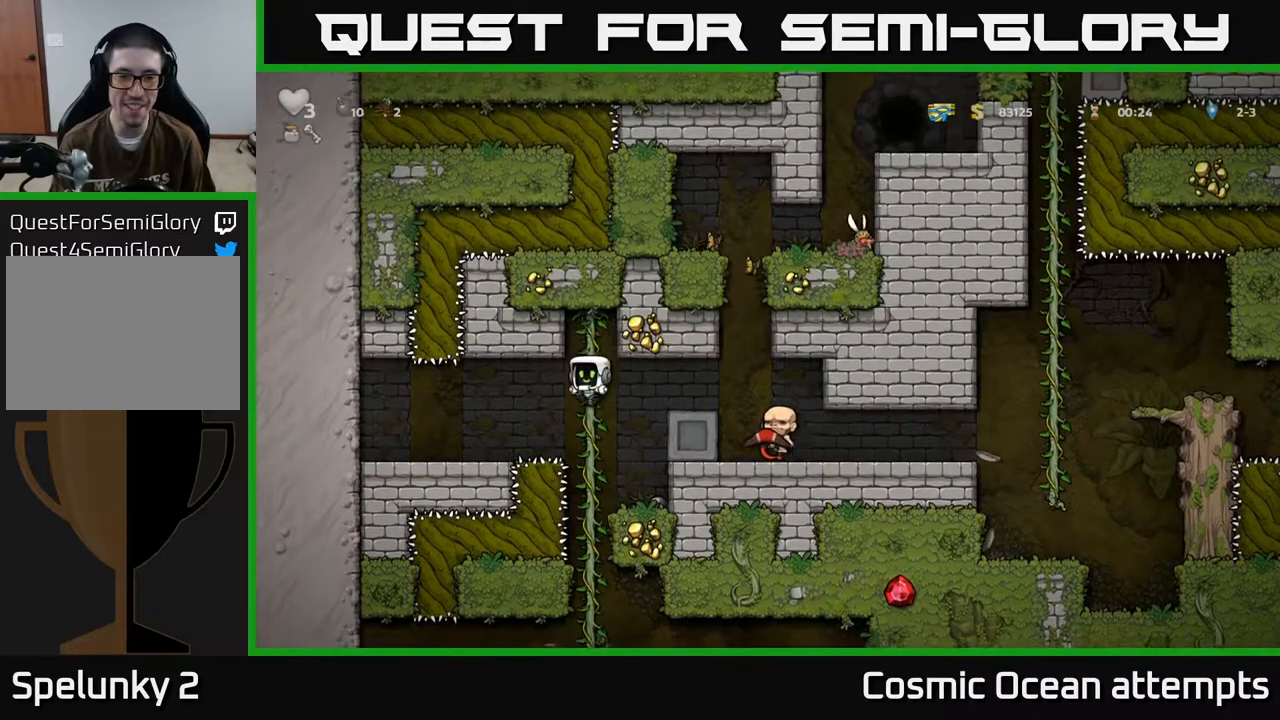
{"buttons": [], "left_stick": "center", "events": [[33, "DPAD_DOWN", "up"], [50, "A", "up"], [300, "DPAD_UP", "down"], [417, "DPAD_UP", "up"]]}
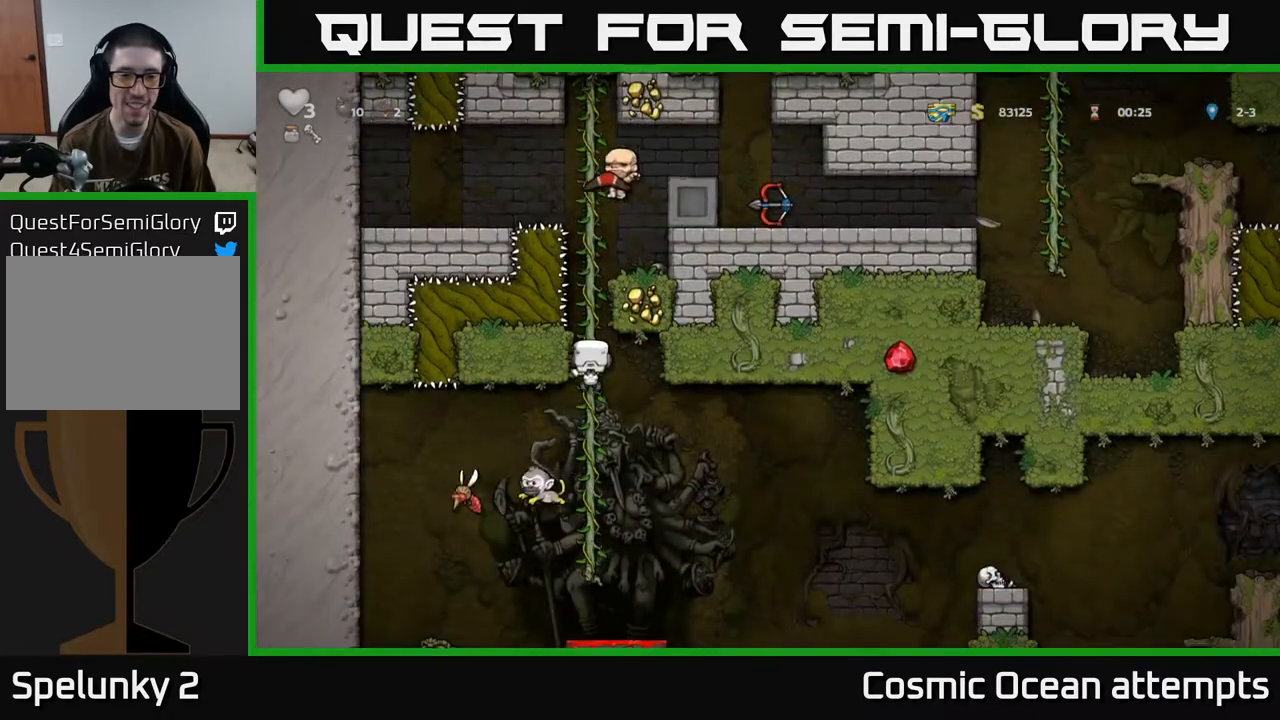
{"buttons": [], "left_stick": "center", "events": []}
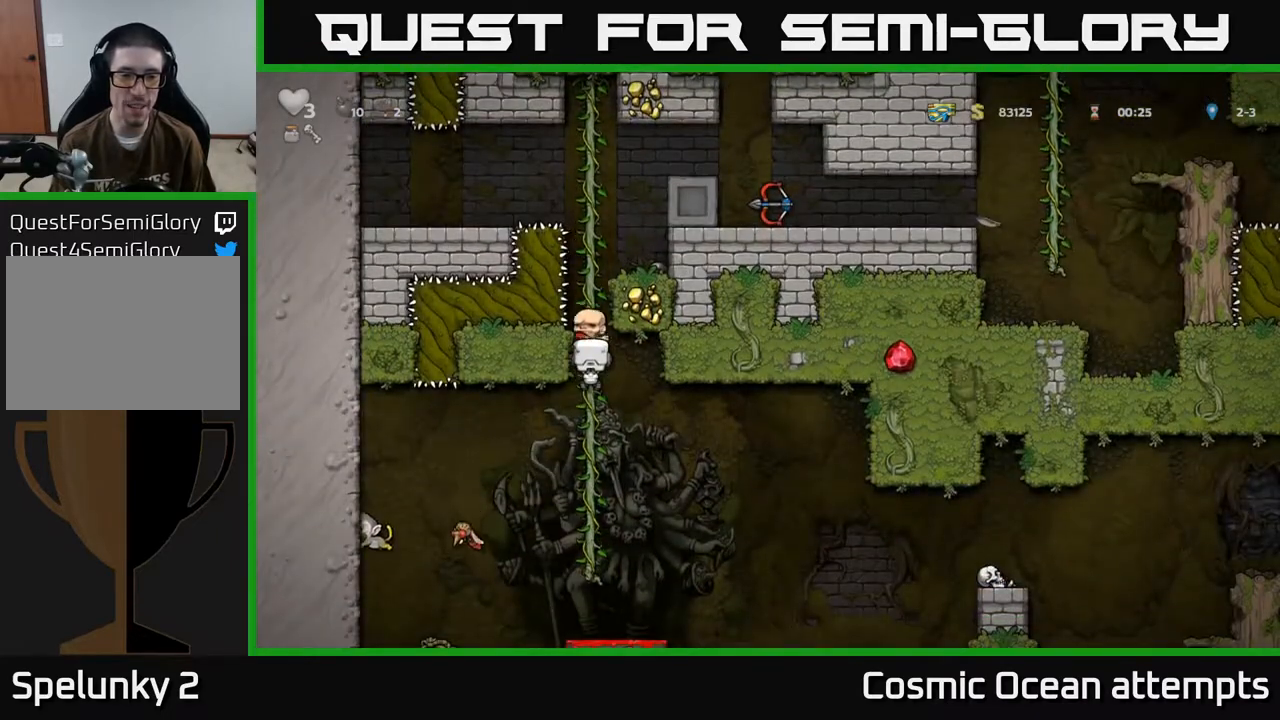
{"buttons": ["DPAD_DOWN"], "left_stick": "center", "events": [[67, "DPAD_DOWN", "down"], [133, "DPAD_DOWN", "up"], [383, "DPAD_DOWN", "down"]]}
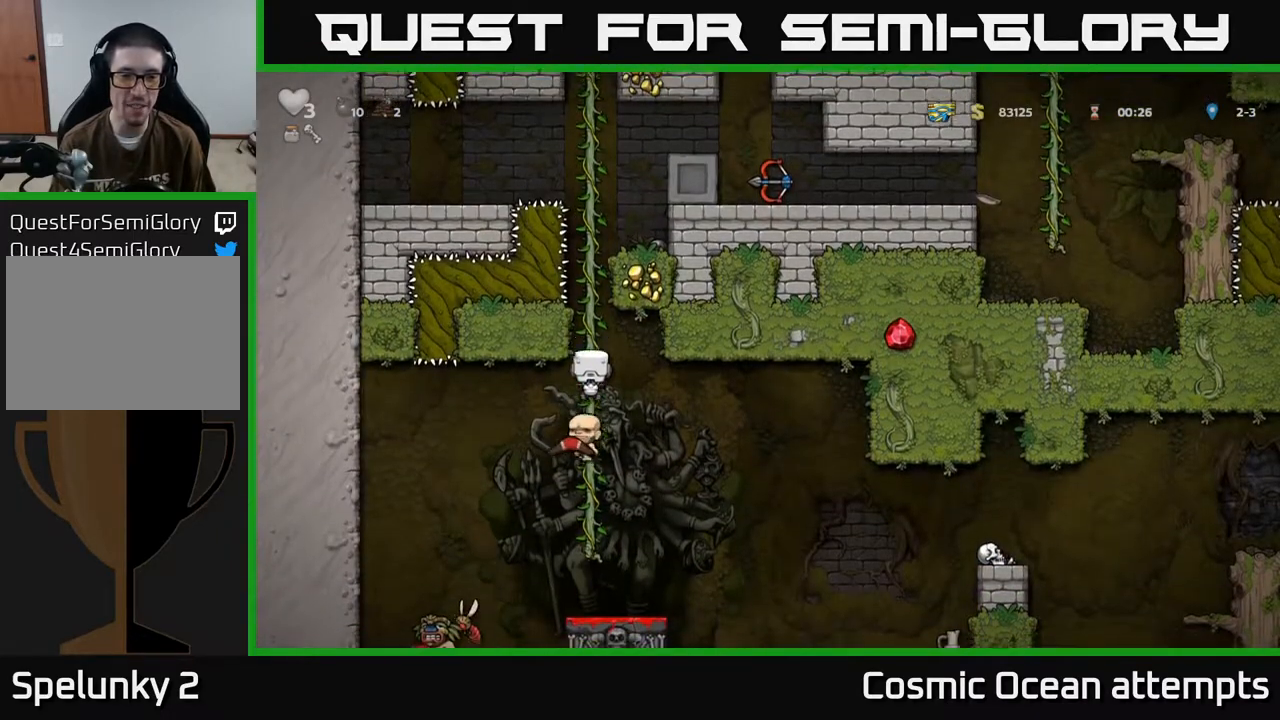
{"buttons": [], "left_stick": "center", "events": [[300, "DPAD_DOWN", "up"]]}
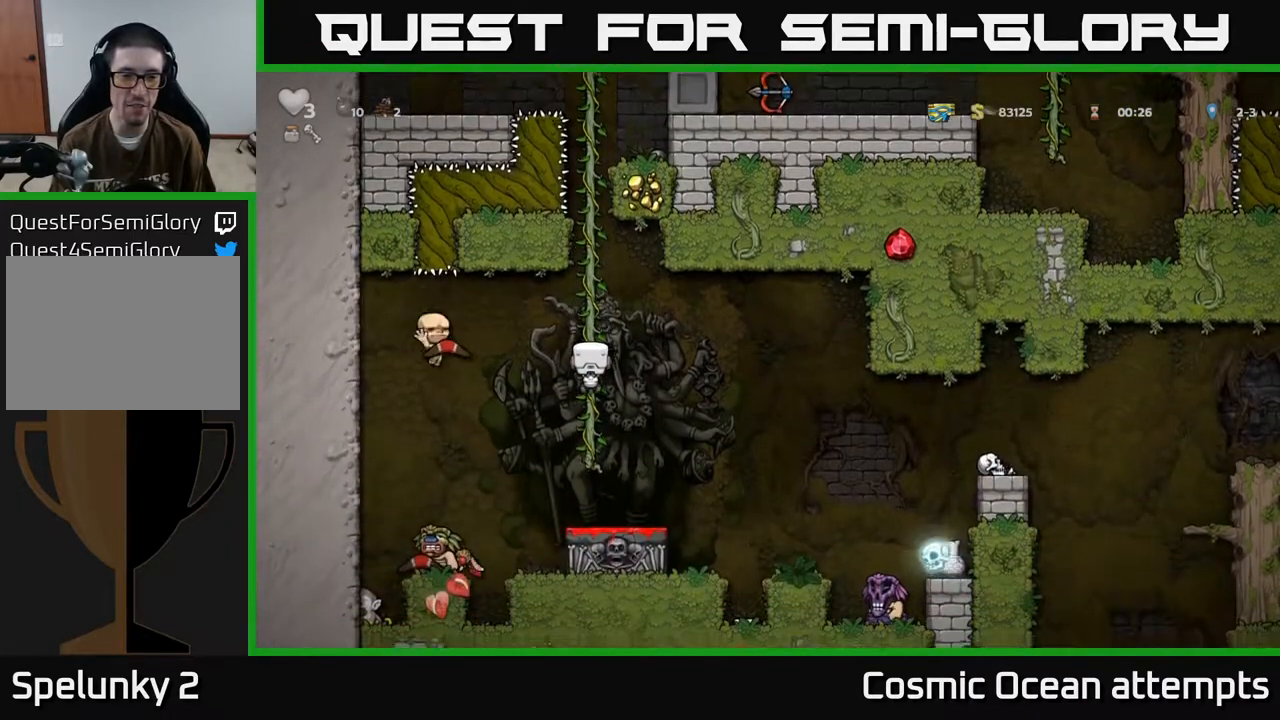
{"buttons": [], "left_stick": "center", "events": []}